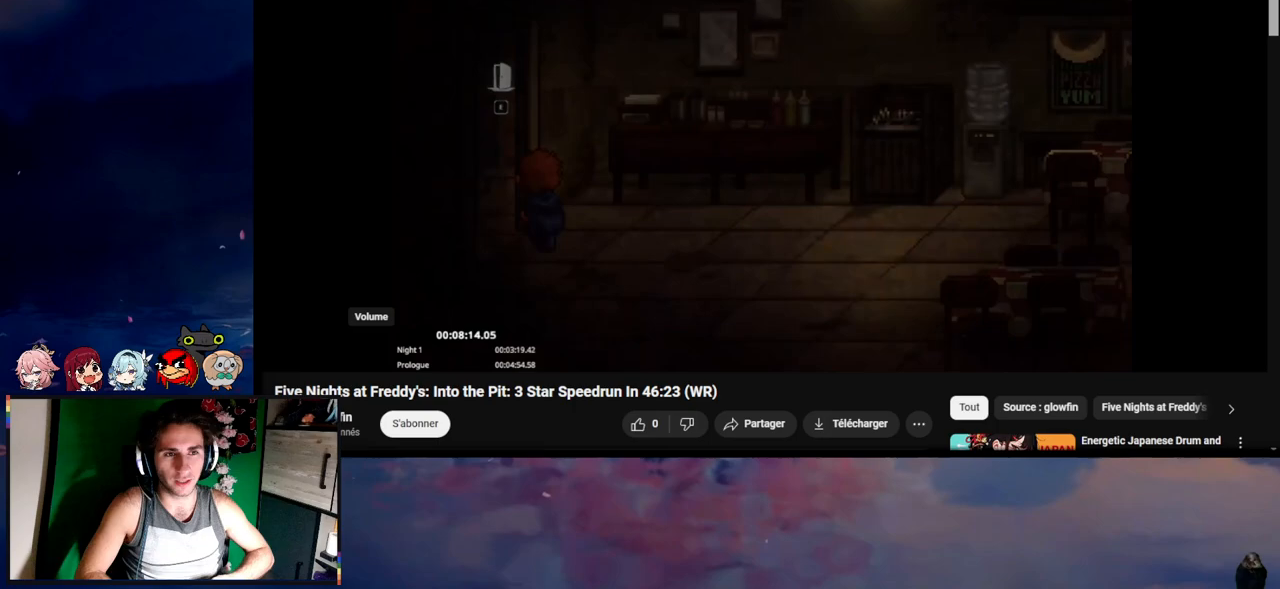
Gameplay with keyboard and mouse; each line is a JSON object with the keys and mouse buttons held at the frame after it. "events" lists presses ("down") and releases ("up") of "1", "2", "3", "4", "5", "a", "alt", "c", "caps_lock", "ctrl", "d", "e", "g", "q", "s", "shift", "space", "t", "tab", "v", "w", "x", "z", "mouse_left", "mouse_wheel" and "mouse_right" between this image and that frame as [ms after this image, input, new state], when the widget could be followed in between. "mouse_left", "mouse_wheel", "mouse_right" = the "left", "wheel", "right" buttons of the "mouse" list. No other keys are recorded. "wheel" means that the mouse wheel is clicked or scrolled. Not read: f mouse_move r.
{"keys": ["a", "shift", "w"], "mouse": [], "events": [[33, "a", "down"], [33, "shift", "down"], [333, "w", "down"], [433, "e", "down"], [500, "e", "up"]]}
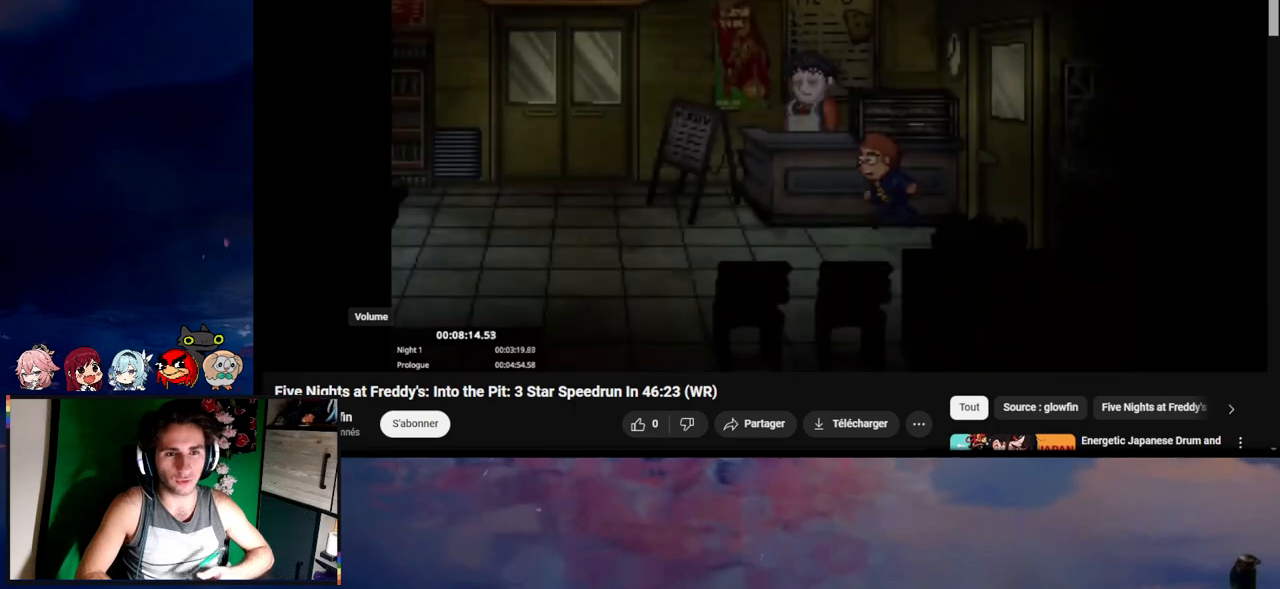
{"keys": ["e"], "mouse": [], "events": [[67, "e", "down"], [267, "w", "up"], [367, "a", "up"], [367, "shift", "up"]]}
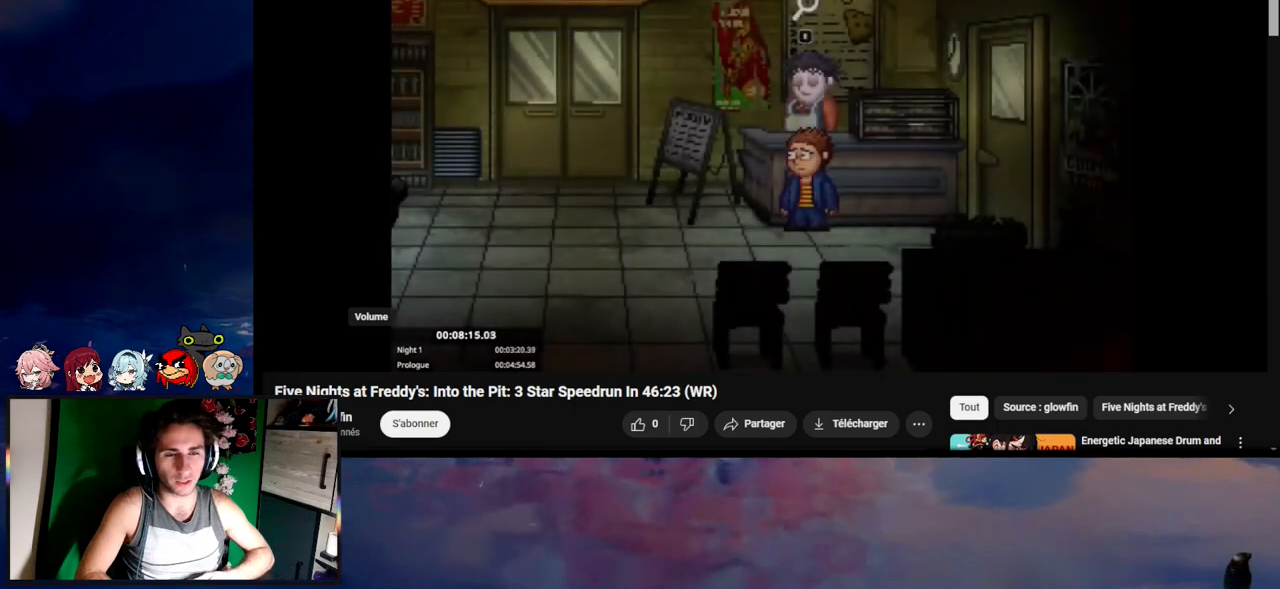
{"keys": ["g"], "mouse": [], "events": [[67, "e", "up"], [167, "e", "down"], [233, "e", "up"], [267, "e", "down"], [300, "e", "up"], [300, "g", "down"], [367, "e", "down"], [400, "e", "up"], [400, "g", "up"], [433, "e", "down"], [433, "g", "down"], [467, "e", "up"]]}
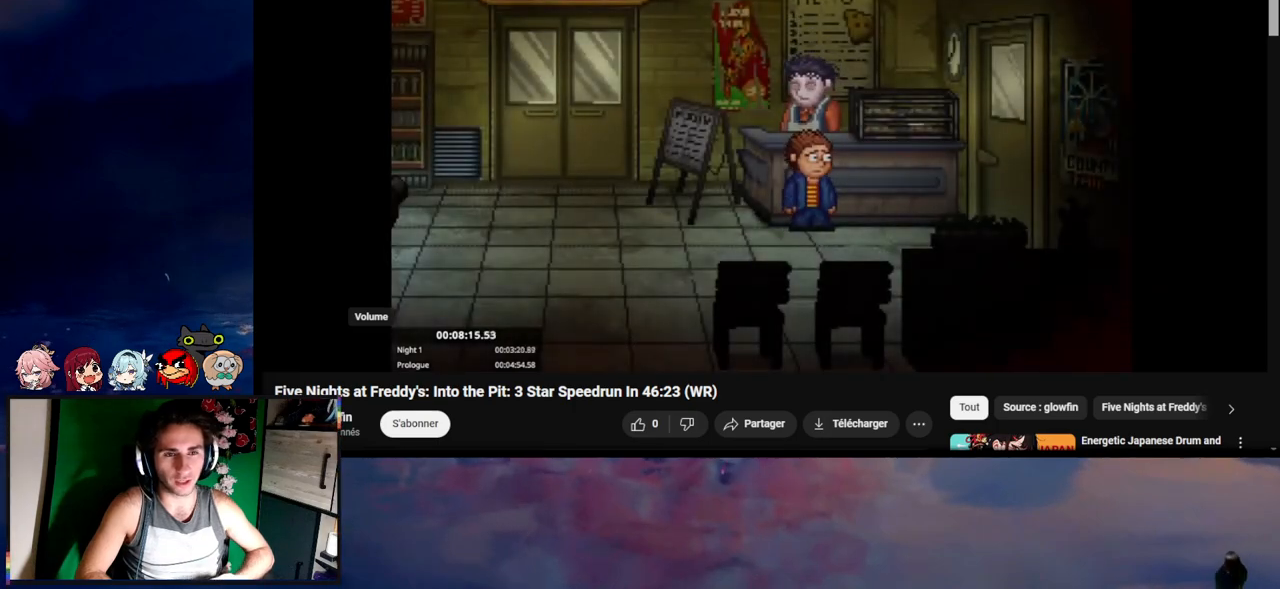
{"keys": ["g"], "mouse": [], "events": [[33, "e", "down"], [33, "g", "up"], [67, "e", "up"], [67, "g", "down"], [167, "e", "down"], [167, "g", "up"], [233, "e", "up"], [233, "g", "down"], [267, "e", "down"], [267, "g", "up"], [333, "e", "up"], [367, "e", "down"], [367, "g", "down"], [433, "e", "up"], [433, "g", "up"], [467, "e", "down"], [500, "e", "up"], [500, "g", "down"]]}
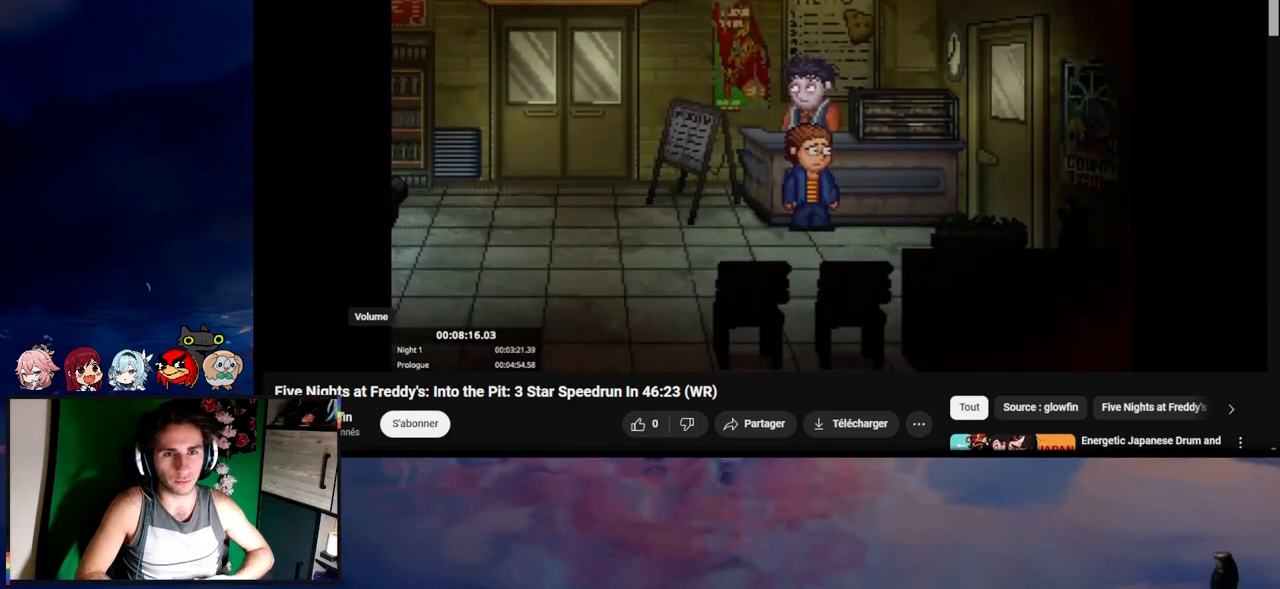
{"keys": [], "mouse": [], "events": [[67, "e", "down"], [67, "g", "up"], [100, "e", "up"], [167, "e", "down"], [233, "g", "down"], [267, "e", "up"], [333, "e", "down"], [333, "g", "up"], [367, "e", "up"], [367, "g", "down"], [433, "e", "down"], [467, "e", "up"], [467, "g", "up"]]}
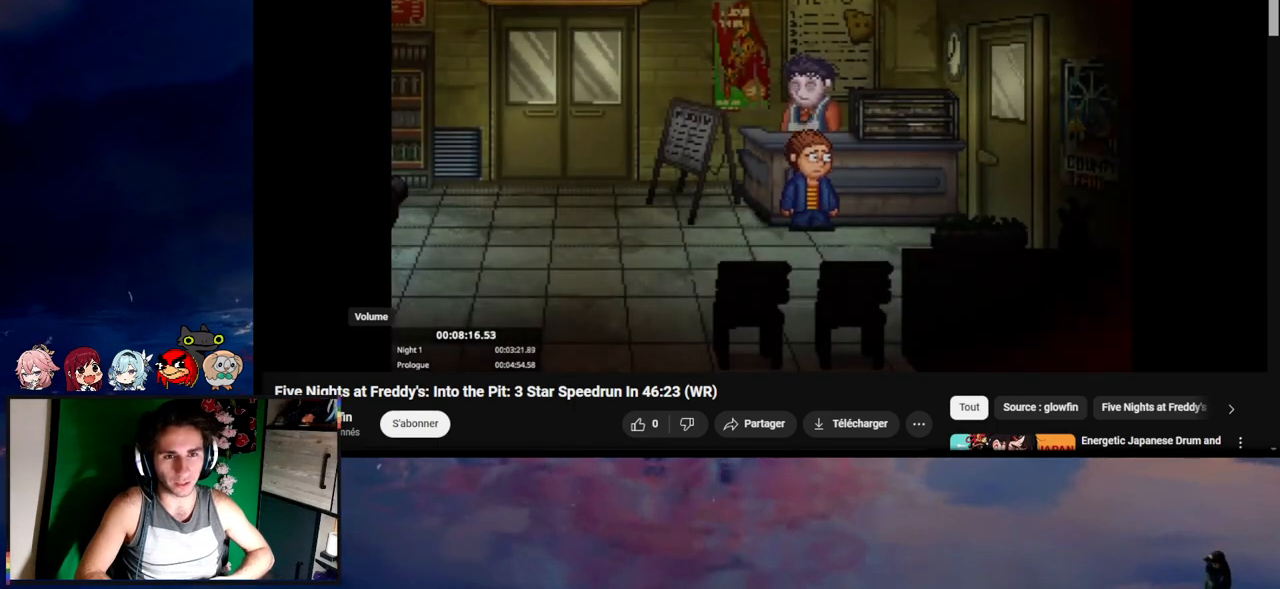
{"keys": ["e", "g"], "mouse": [], "events": [[33, "g", "down"], [67, "e", "down"], [133, "e", "up"], [133, "g", "up"], [167, "e", "down"], [167, "g", "down"], [267, "e", "up"], [267, "g", "up"], [300, "e", "down"], [300, "g", "down"], [367, "e", "up"], [400, "e", "down"], [400, "g", "up"], [500, "g", "down"]]}
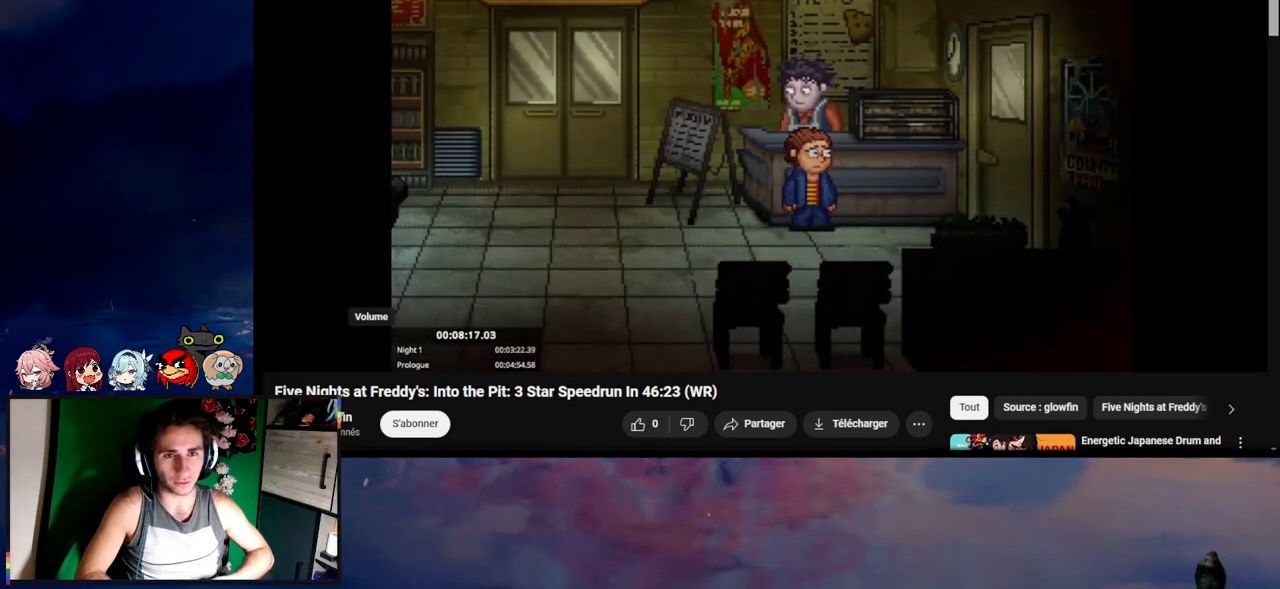
{"keys": ["e"], "mouse": [], "events": [[33, "g", "up"], [67, "e", "up"], [133, "e", "down"], [133, "g", "down"], [167, "e", "up"], [167, "g", "up"], [267, "g", "down"], [333, "e", "down"], [367, "e", "up"], [367, "g", "up"], [433, "e", "down"], [433, "g", "down"], [467, "e", "up"], [500, "e", "down"], [500, "g", "up"]]}
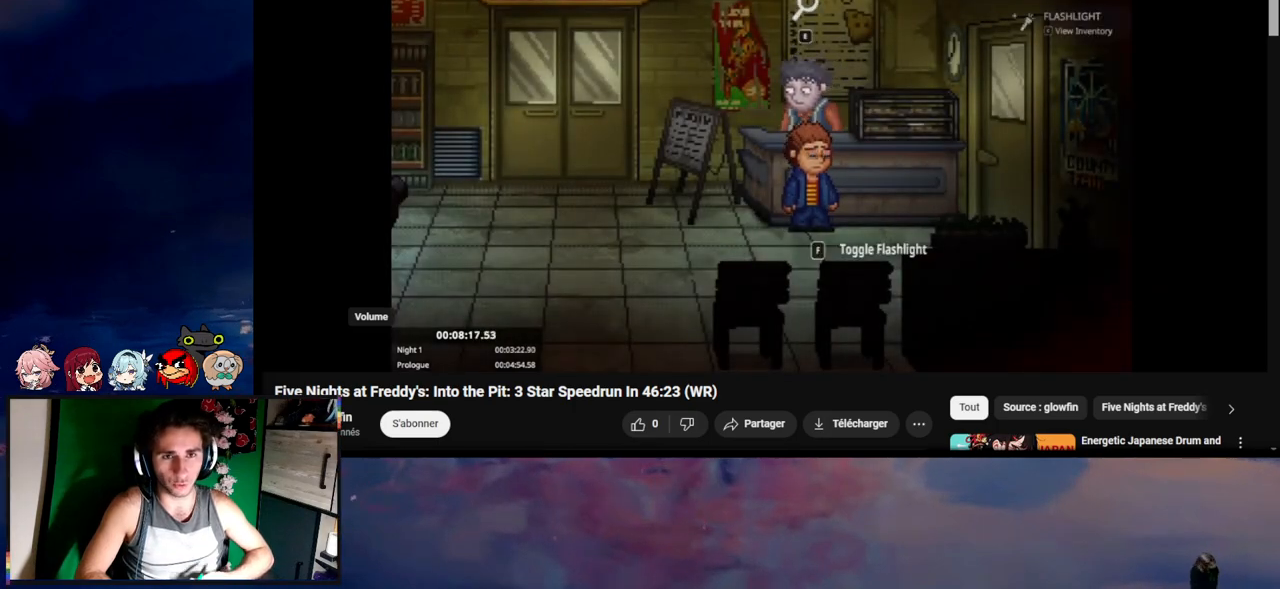
{"keys": [], "mouse": [], "events": [[67, "e", "up"], [67, "g", "down"], [167, "e", "down"], [167, "g", "up"], [200, "e", "up"], [200, "g", "down"], [267, "g", "up"]]}
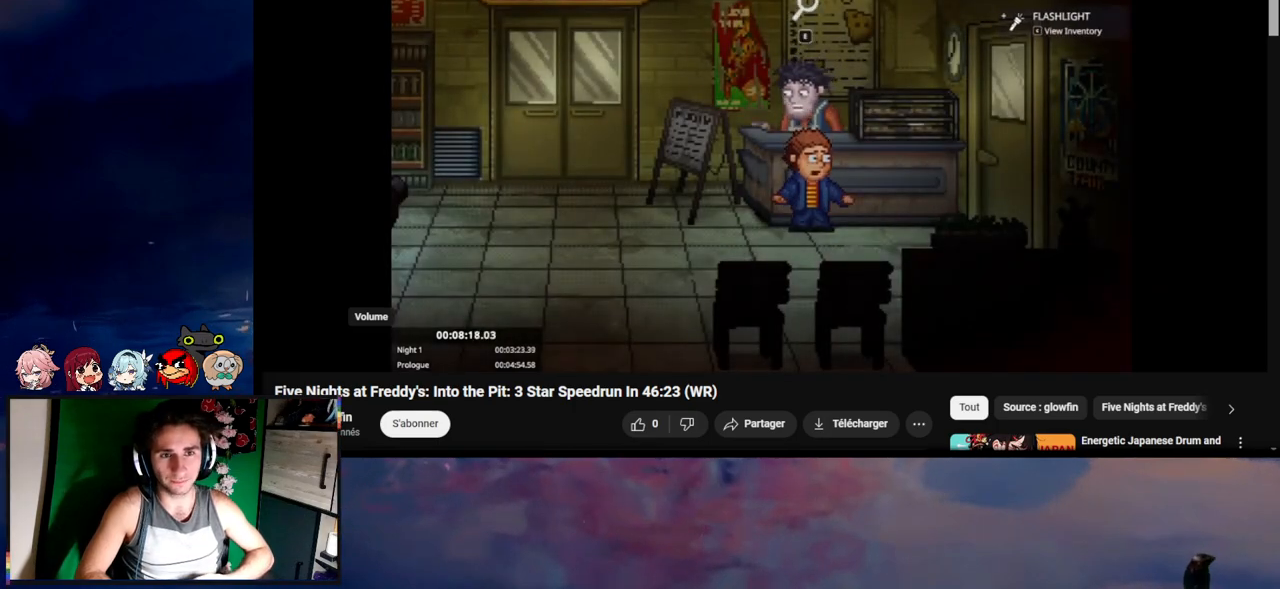
{"keys": ["a", "shift"], "mouse": [], "events": [[167, "a", "down"], [167, "s", "down"], [167, "shift", "down"], [367, "s", "up"]]}
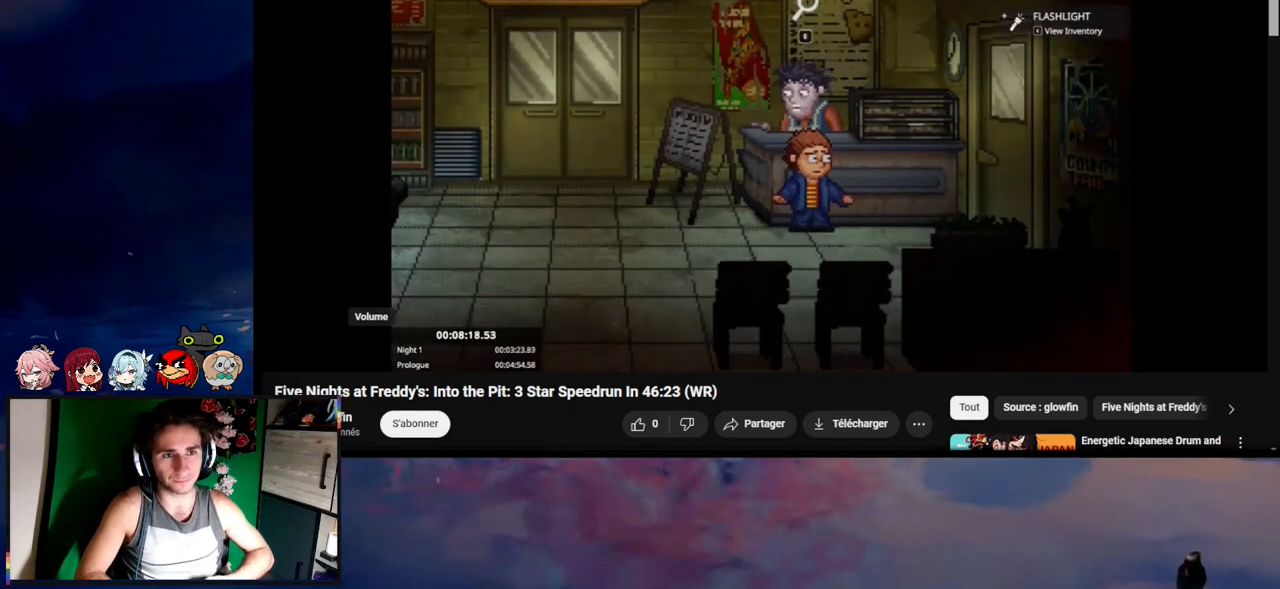
{"keys": ["a", "shift"], "mouse": [], "events": []}
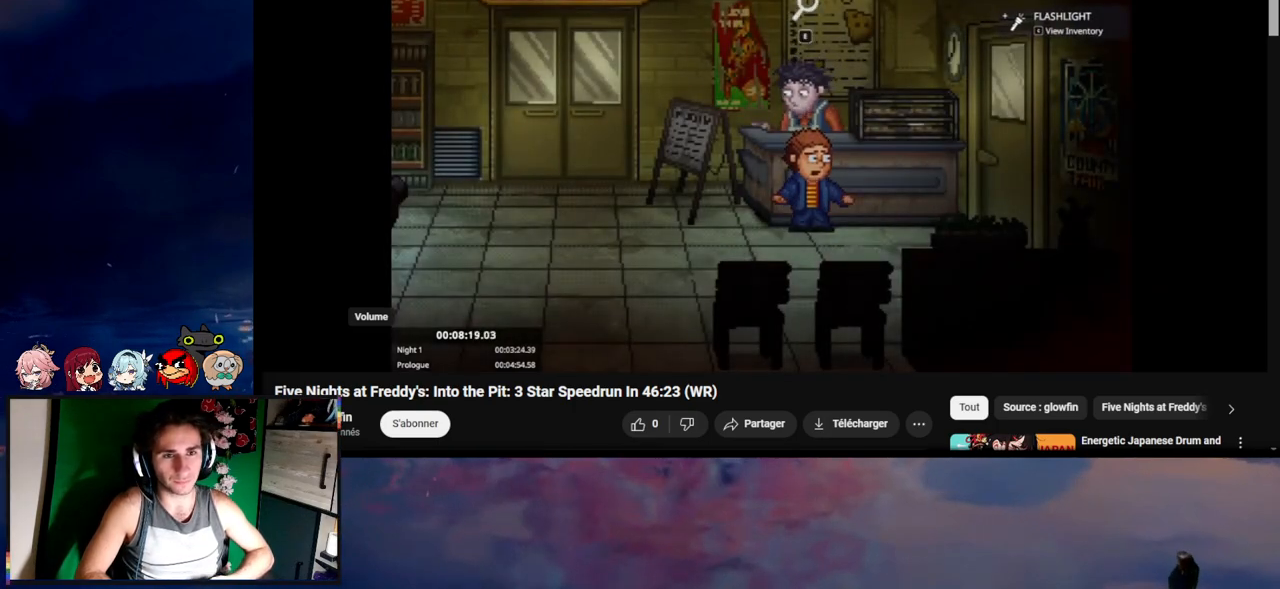
{"keys": ["a", "shift"], "mouse": [], "events": []}
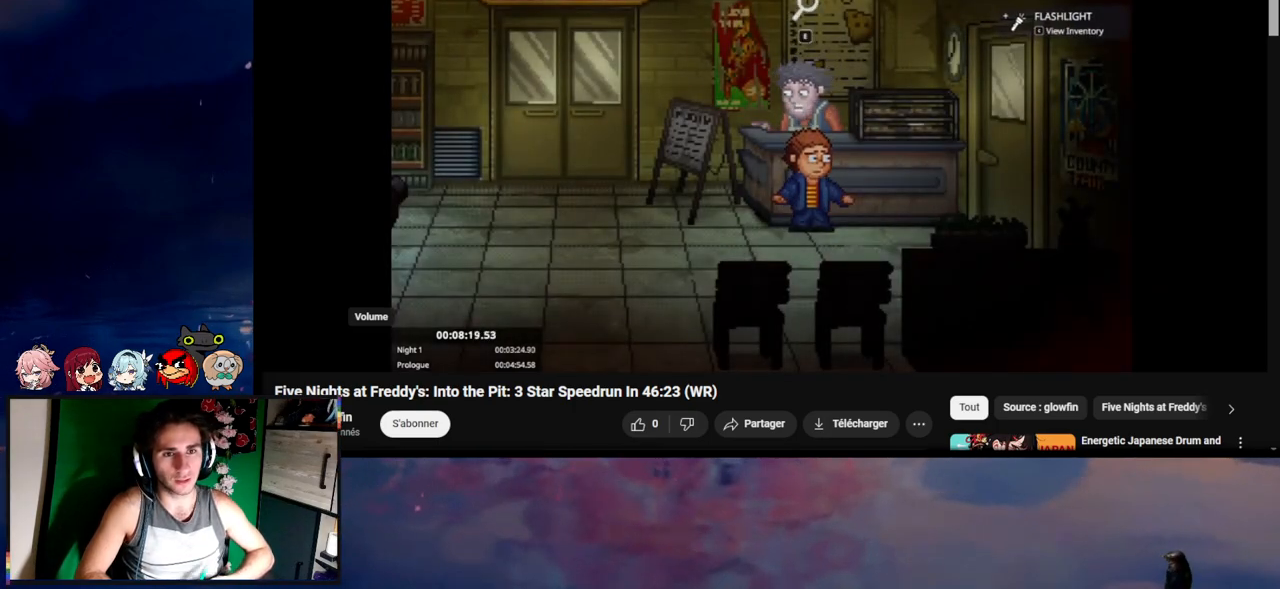
{"keys": ["a", "shift"], "mouse": [], "events": []}
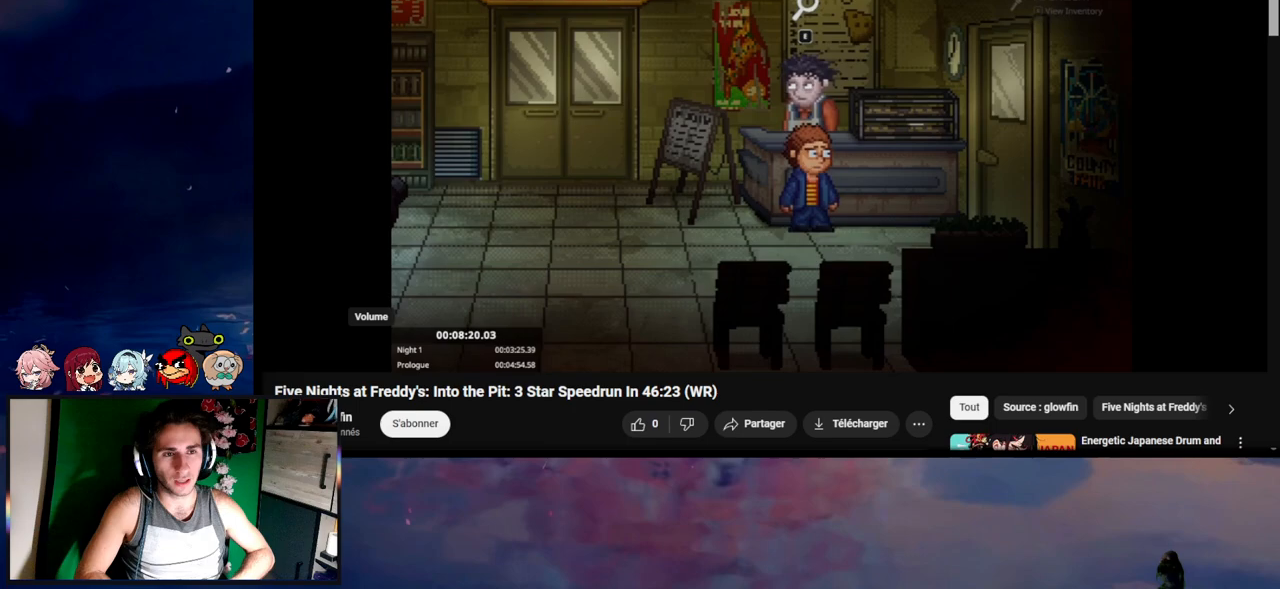
{"keys": ["a", "shift"], "mouse": [], "events": [[233, "a", "up"], [233, "shift", "up"], [267, "a", "down"], [333, "caps_lock", "down"], [333, "shift", "down"], [467, "caps_lock", "up"]]}
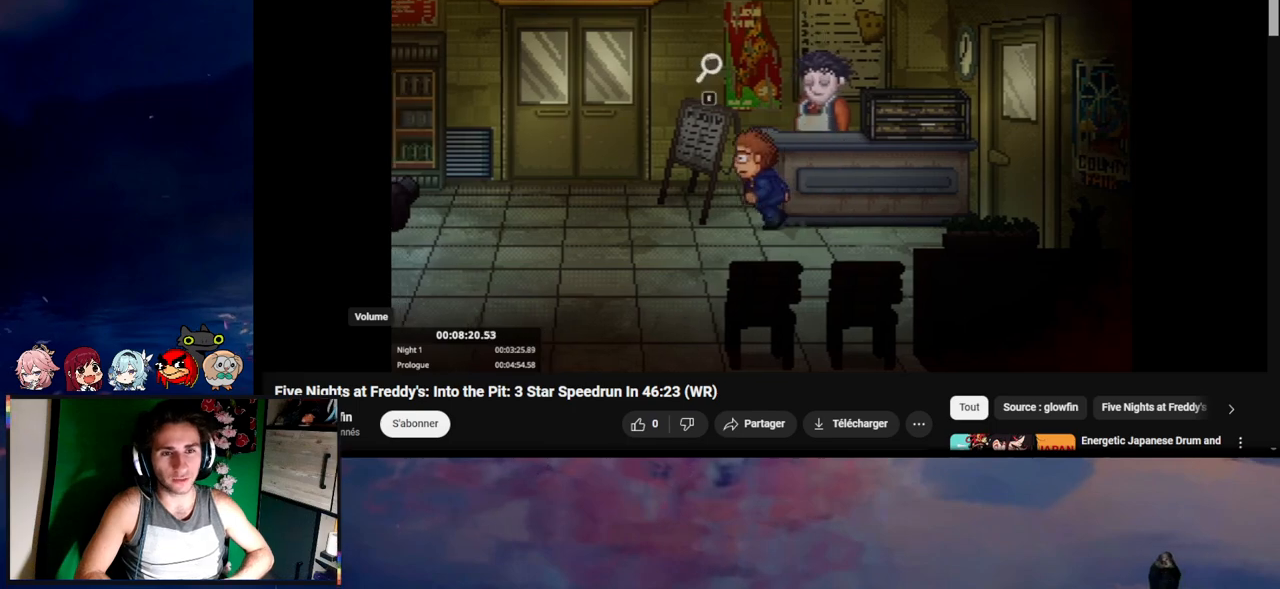
{"keys": ["a", "shift"], "mouse": ["left"], "events": [[267, "mouse_left", "down"]]}
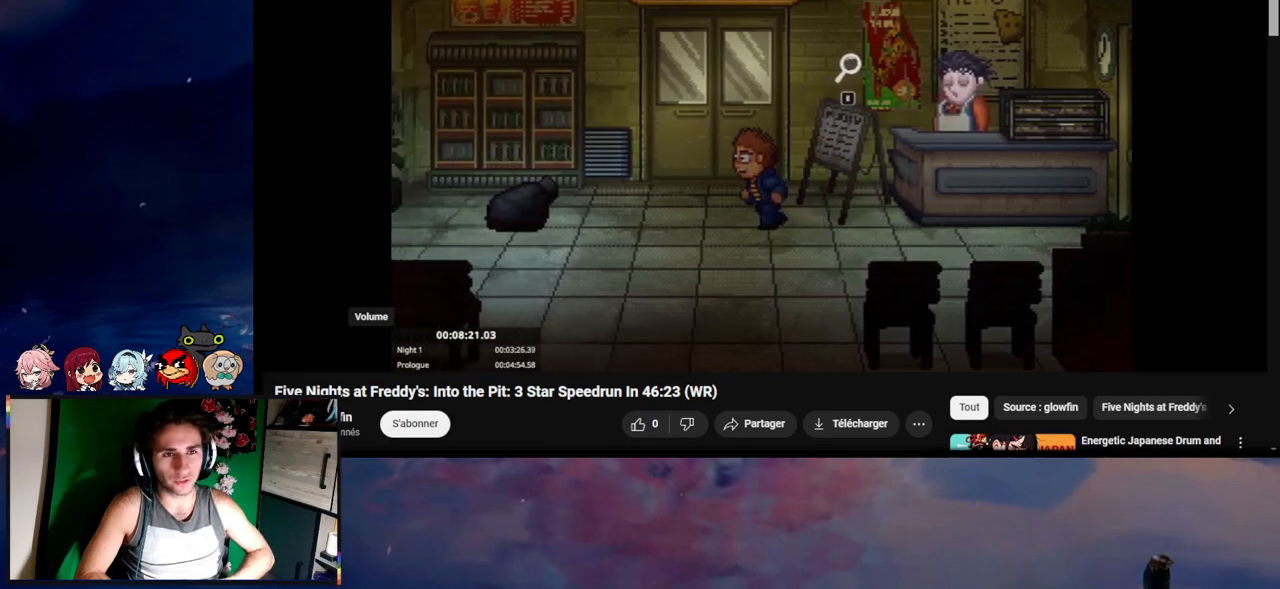
{"keys": ["a", "e", "shift"], "mouse": [], "events": [[67, "mouse_left", "up"], [300, "s", "down"], [400, "s", "up"], [467, "e", "down"]]}
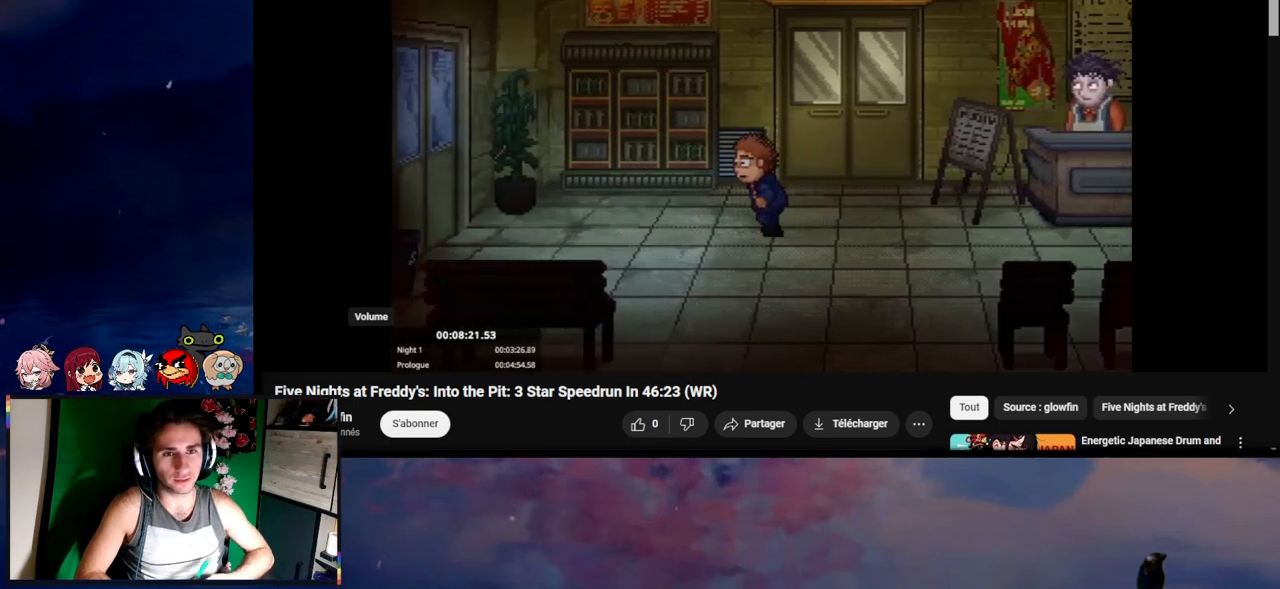
{"keys": ["a", "shift"], "mouse": [], "events": [[67, "e", "up"], [233, "s", "down"], [433, "s", "up"]]}
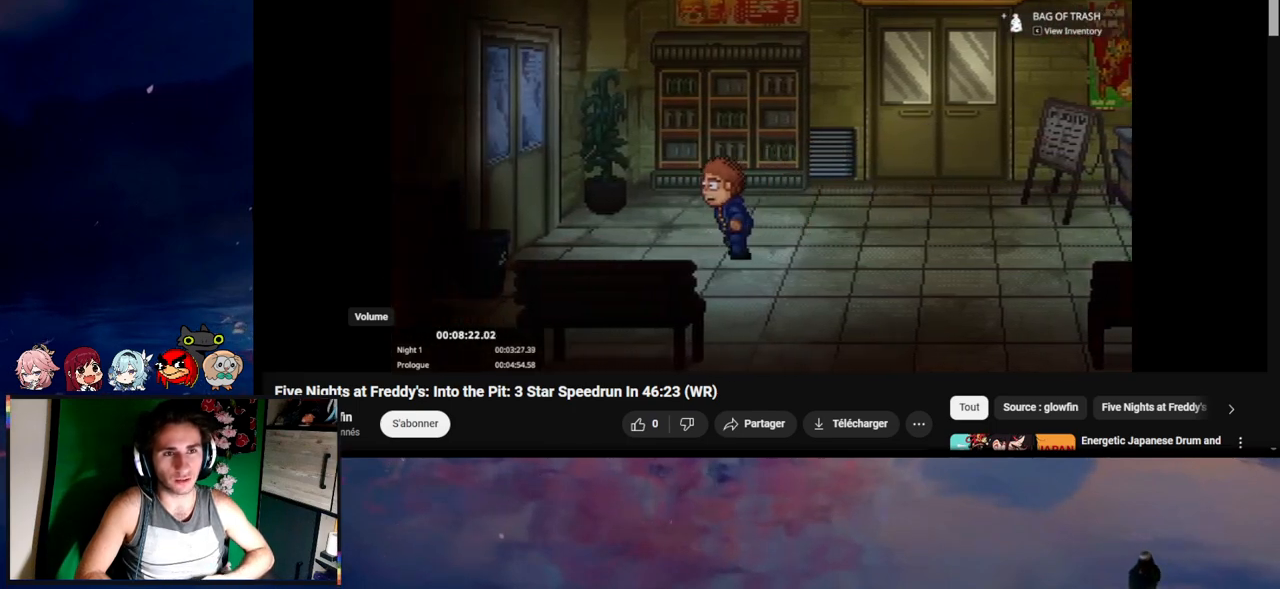
{"keys": ["a", "e", "shift"], "mouse": [], "events": [[267, "e", "down"], [367, "e", "up"], [433, "e", "down"]]}
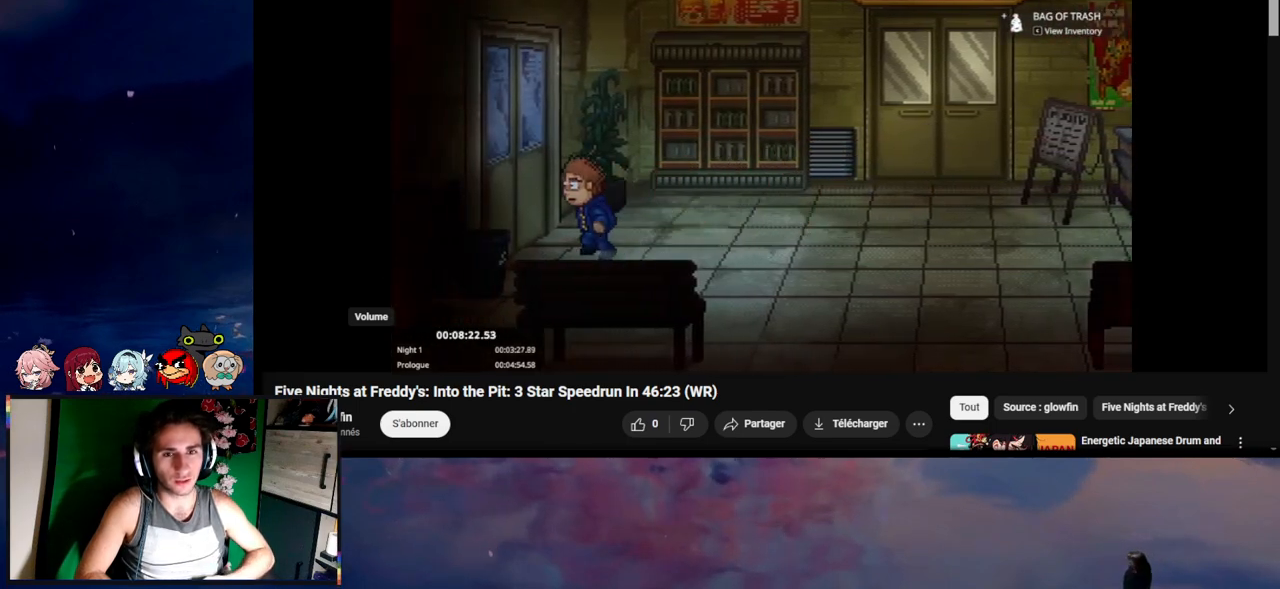
{"keys": [], "mouse": [], "events": [[33, "e", "up"], [67, "e", "down"], [100, "e", "up"], [167, "e", "down"], [267, "e", "up"], [433, "a", "up"], [433, "shift", "up"]]}
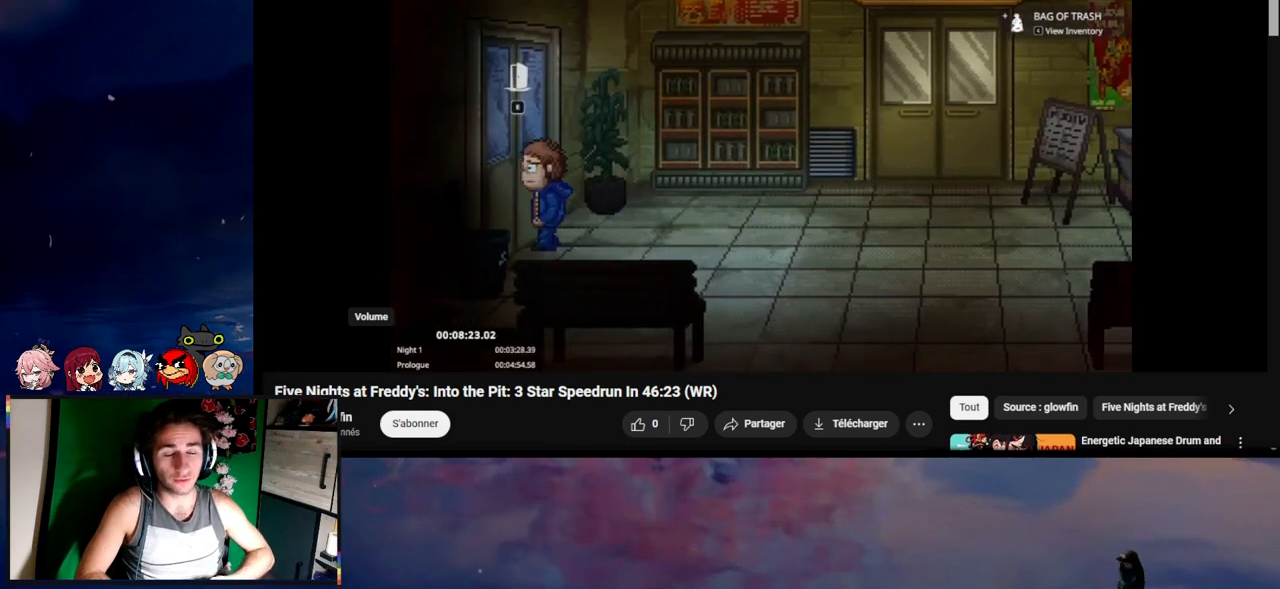
{"keys": [], "mouse": [], "events": []}
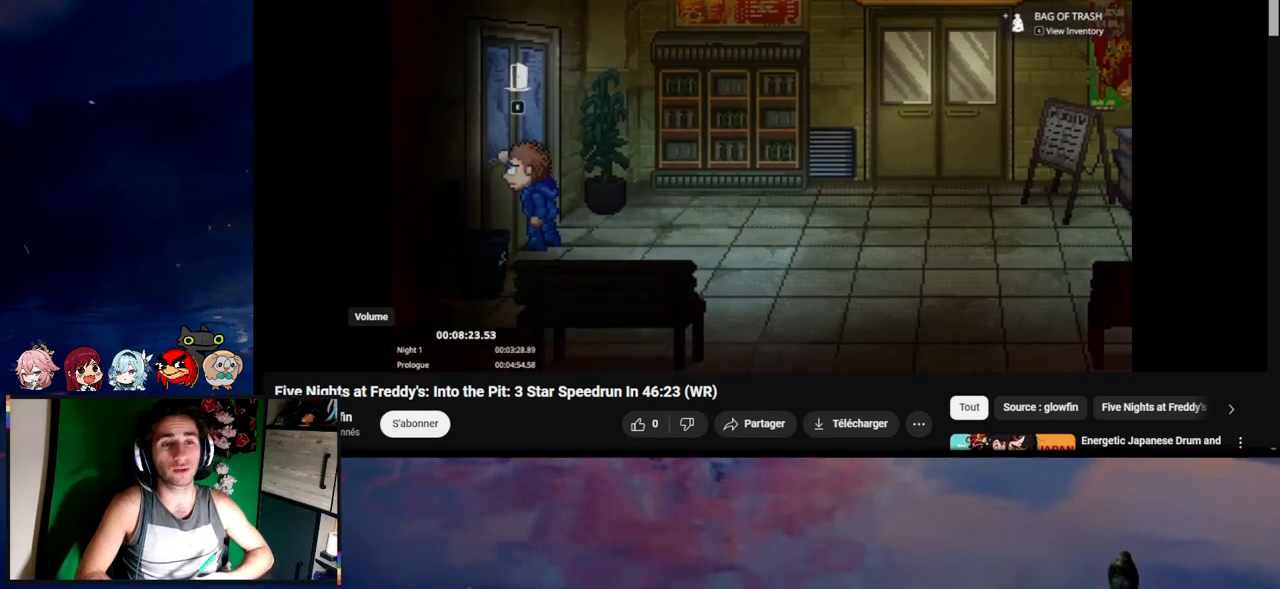
{"keys": [], "mouse": [], "events": []}
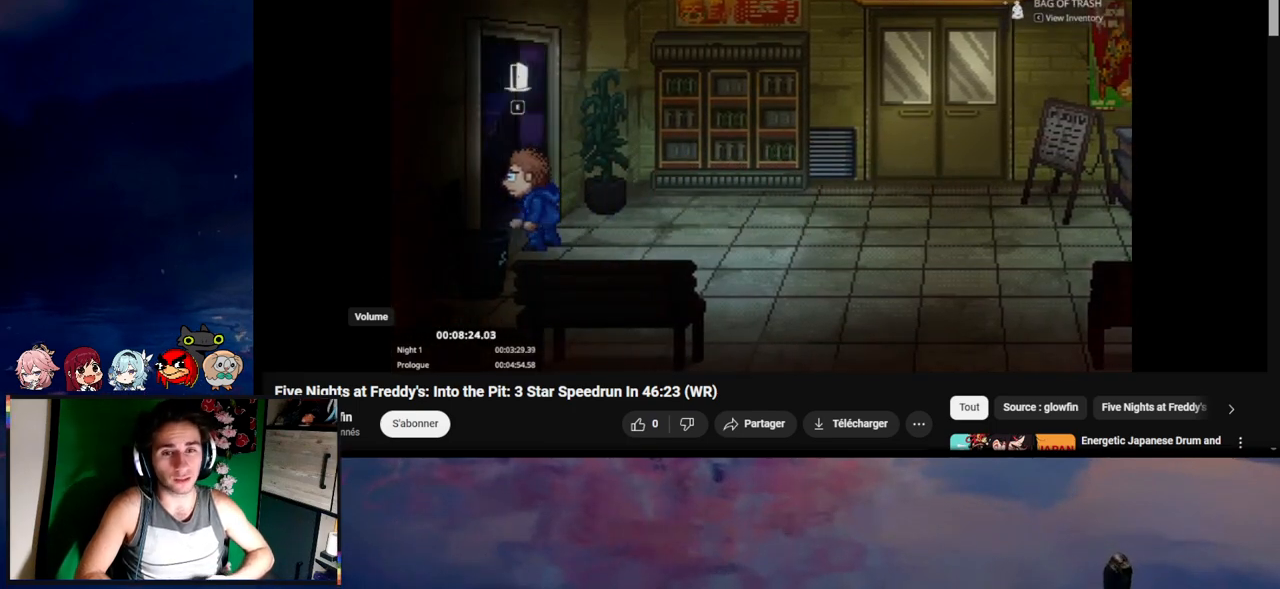
{"keys": [], "mouse": [], "events": []}
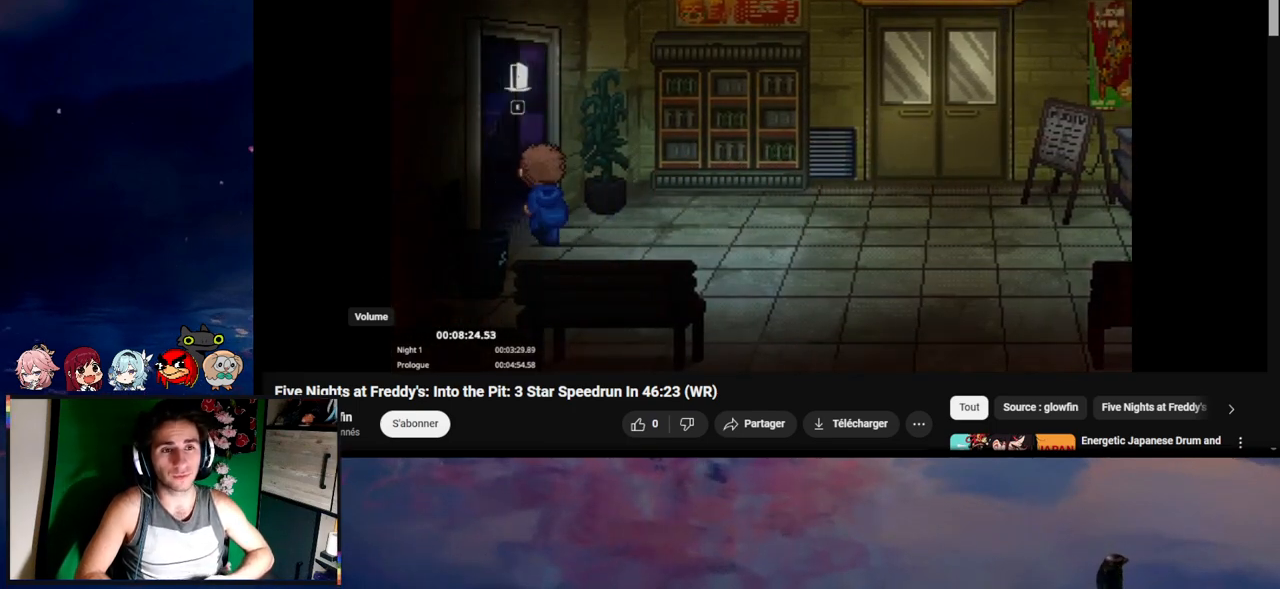
{"keys": [], "mouse": [], "events": []}
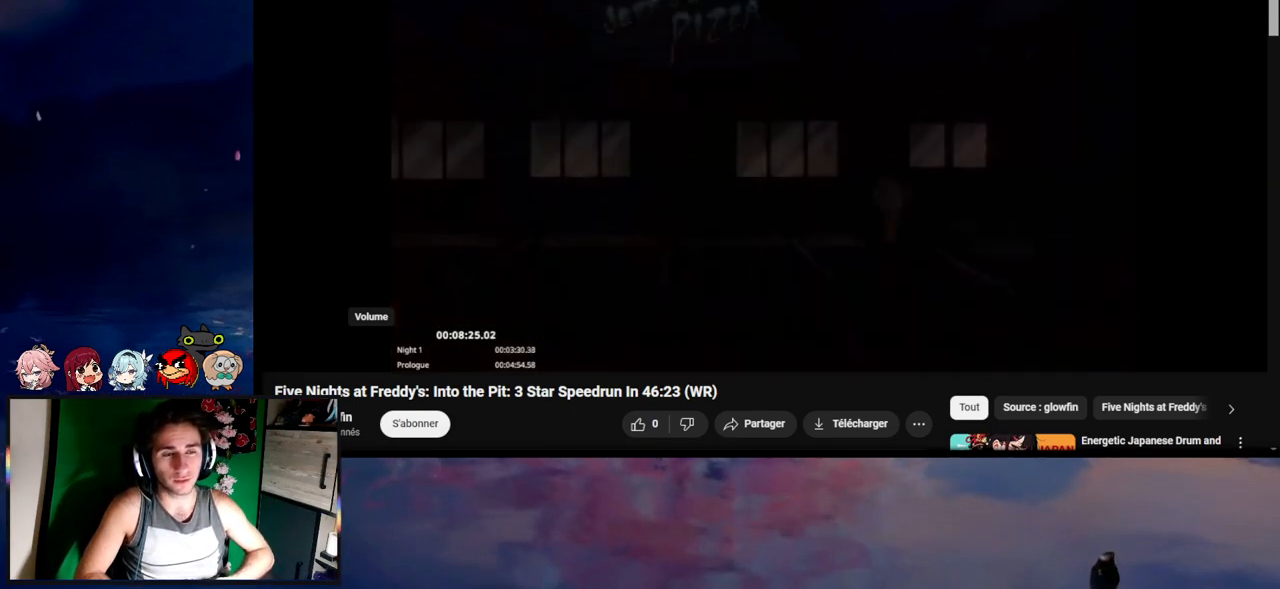
{"keys": ["d", "shift"], "mouse": [], "events": [[33, "a", "down"], [33, "shift", "down"], [200, "d", "down"], [267, "a", "up"]]}
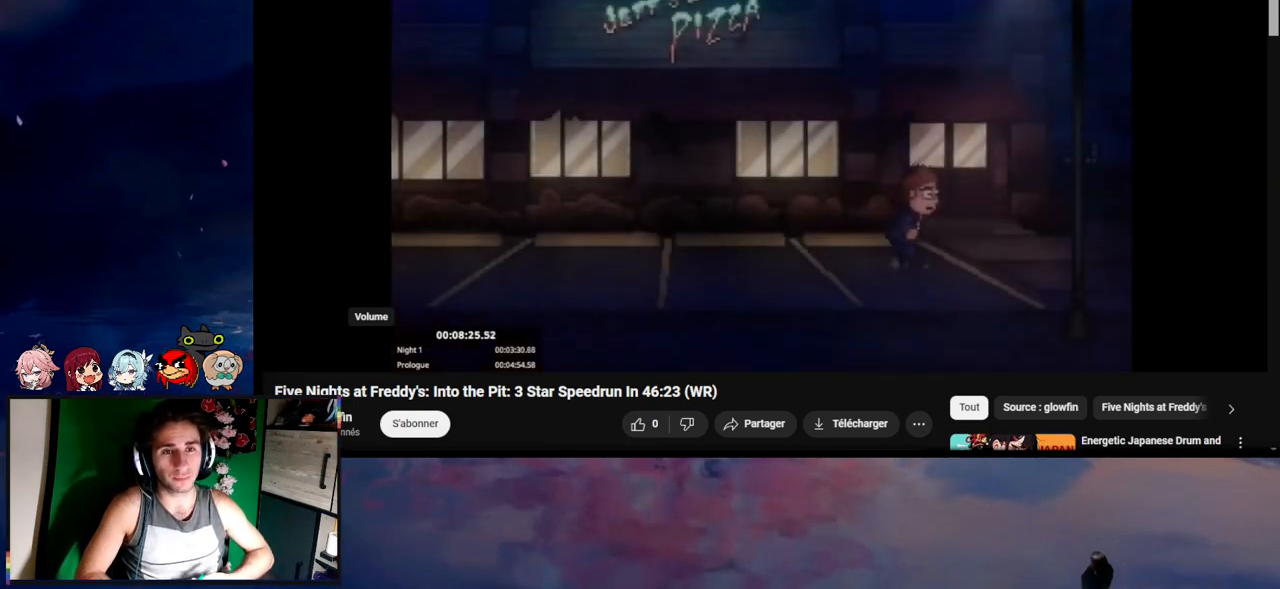
{"keys": ["d", "shift"], "mouse": [], "events": []}
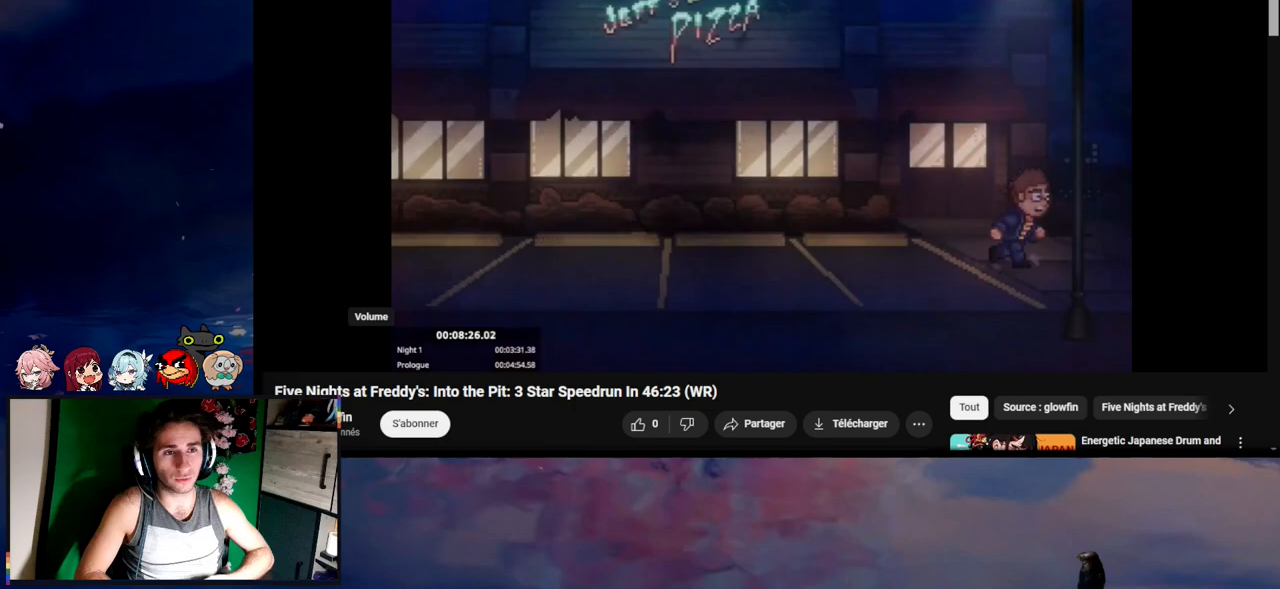
{"keys": [], "mouse": [], "events": [[333, "d", "up"], [333, "shift", "up"]]}
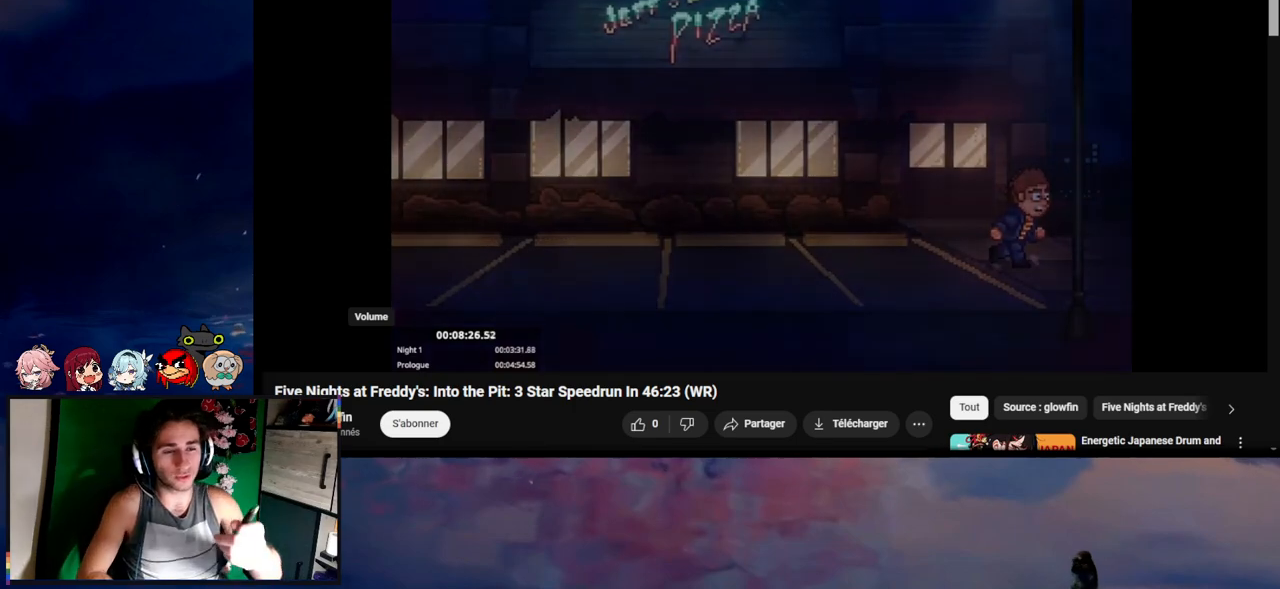
{"keys": ["s"], "mouse": [], "events": [[467, "s", "down"]]}
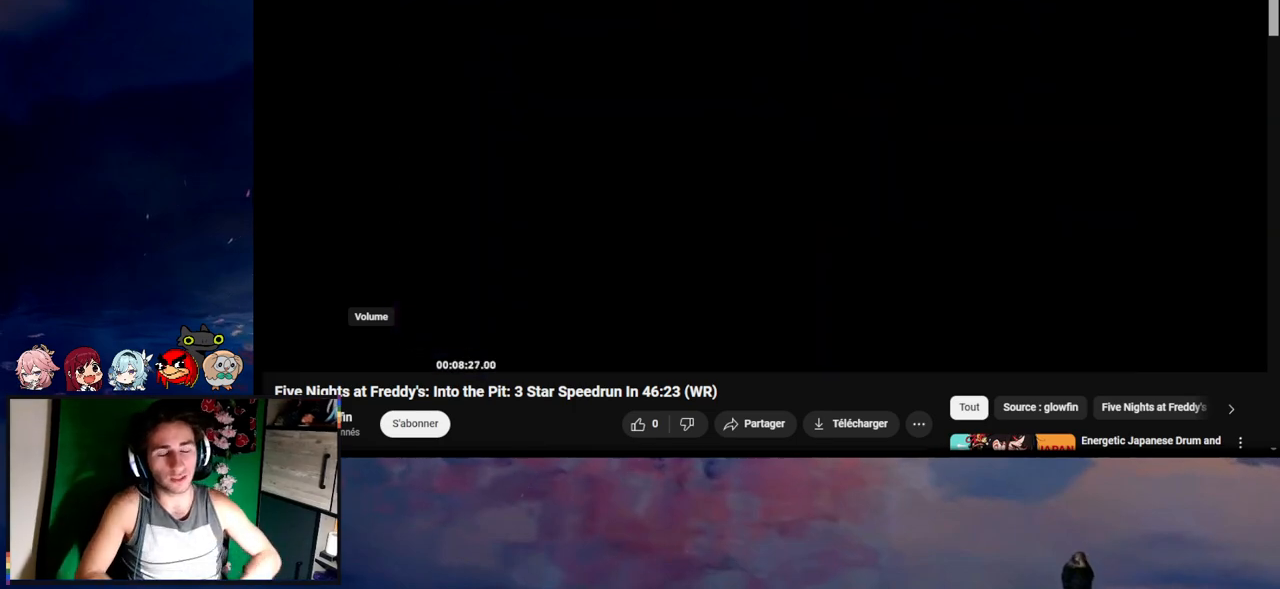
{"keys": [], "mouse": [], "events": [[67, "s", "up"], [167, "e", "down"], [267, "e", "up"]]}